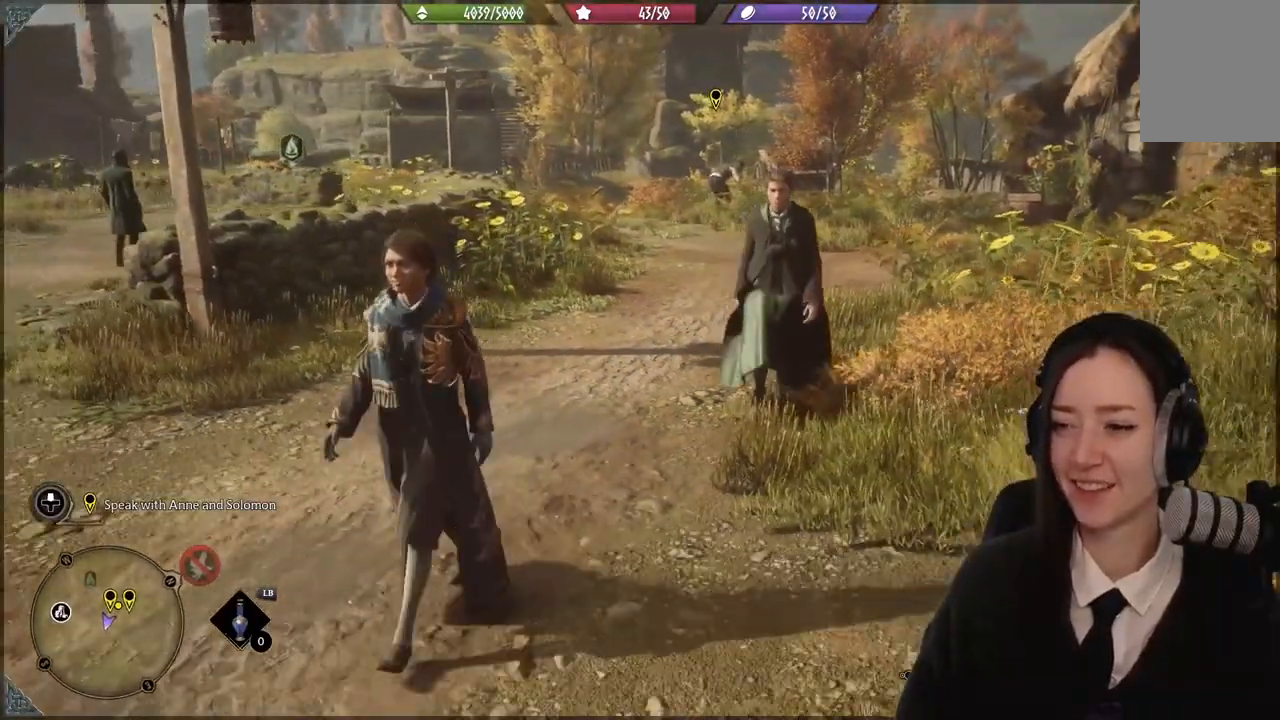
Gameplay with a controller (Xbox layout); each line is a JSON object with the inputs held at the frame after it. "events" lists button and stick changes between this image and that frame as [ms after this image, input, new state], when the widget could be followed in between.
{"buttons": [], "left_stick": "down-left", "right_stick": "center", "events": []}
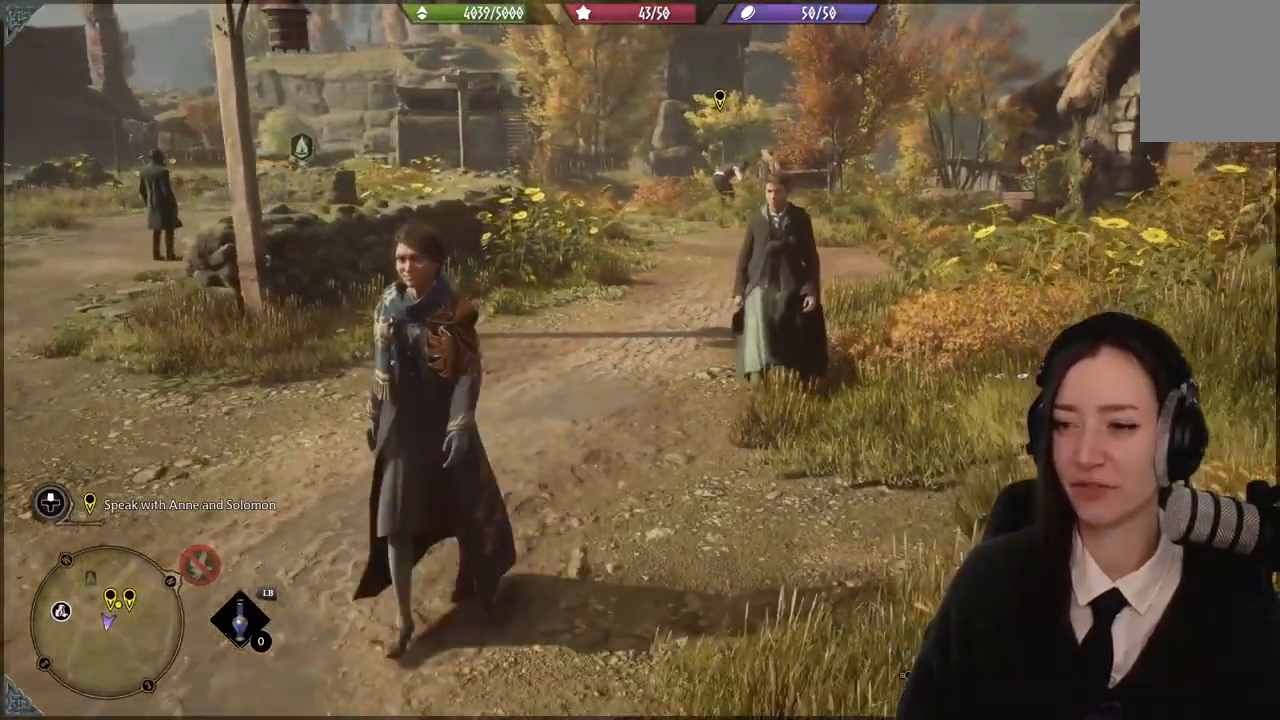
{"buttons": [], "left_stick": "down-left", "right_stick": "center", "events": []}
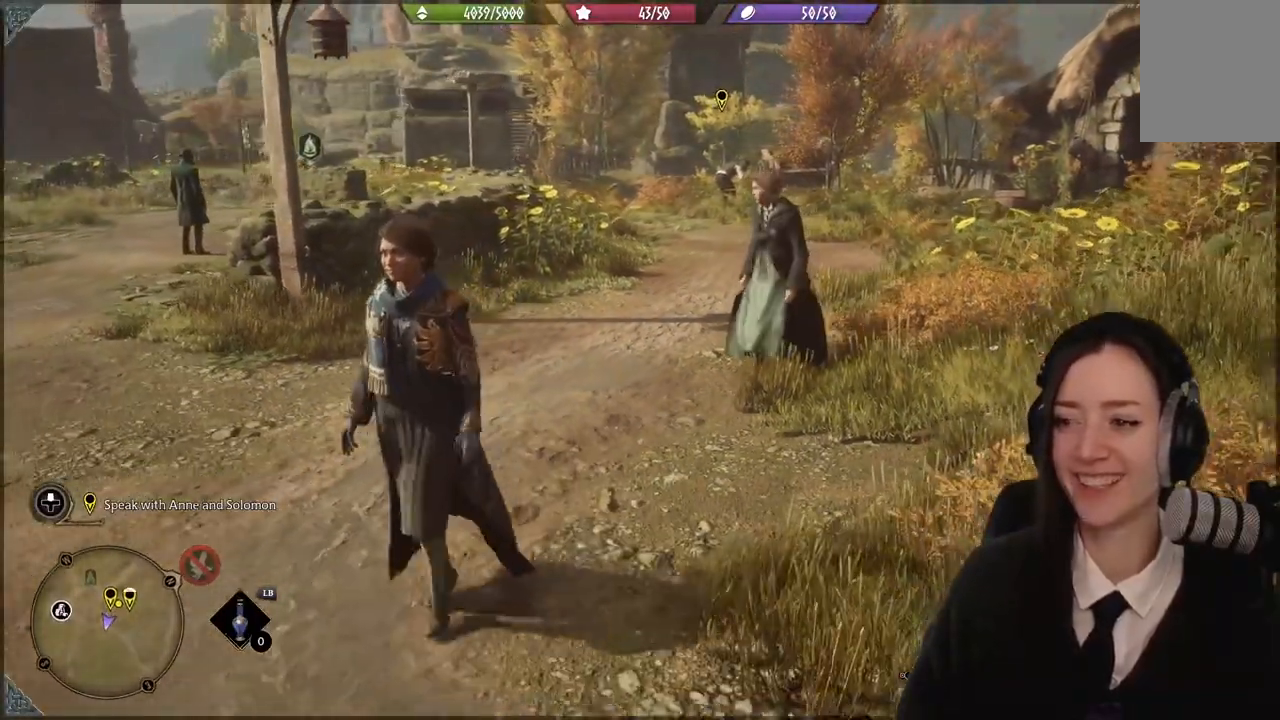
{"buttons": [], "left_stick": "up-right", "right_stick": "center", "events": [[33, "left_stick", "left"], [234, "left_stick", "up-left"], [367, "left_stick", "up"], [501, "left_stick", "up-right"]]}
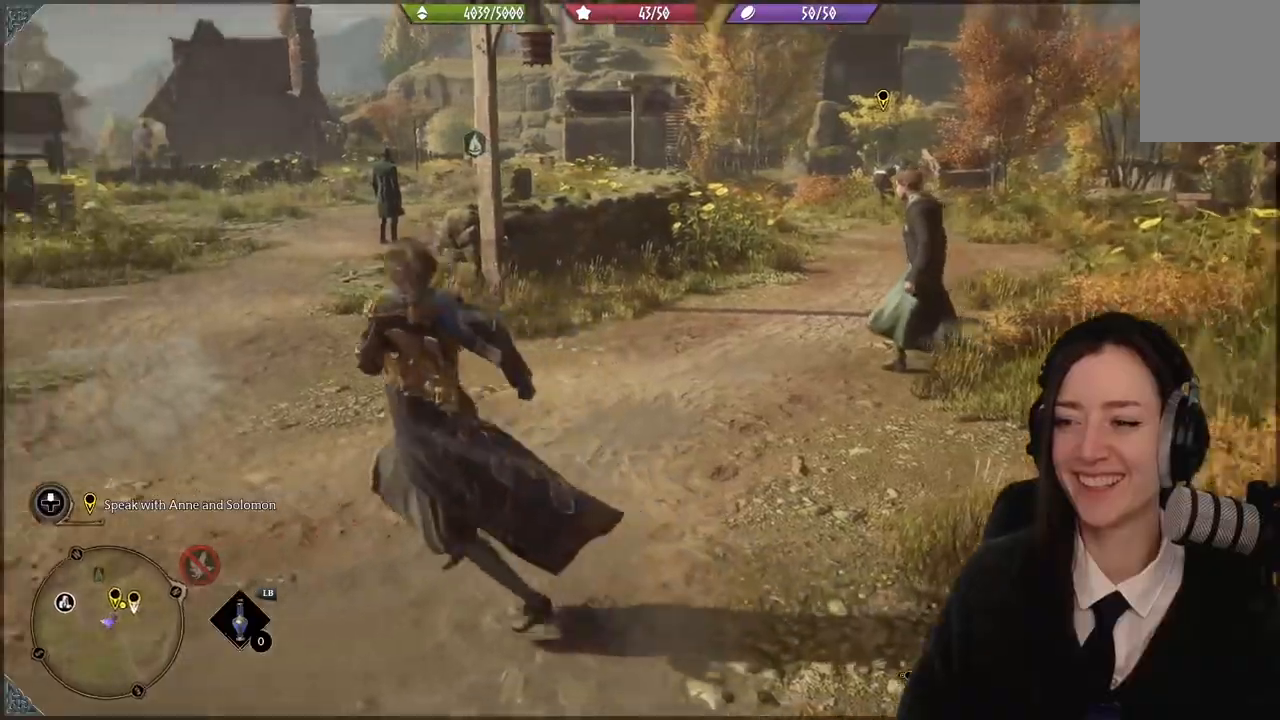
{"buttons": [], "left_stick": "up-right", "right_stick": "center"}
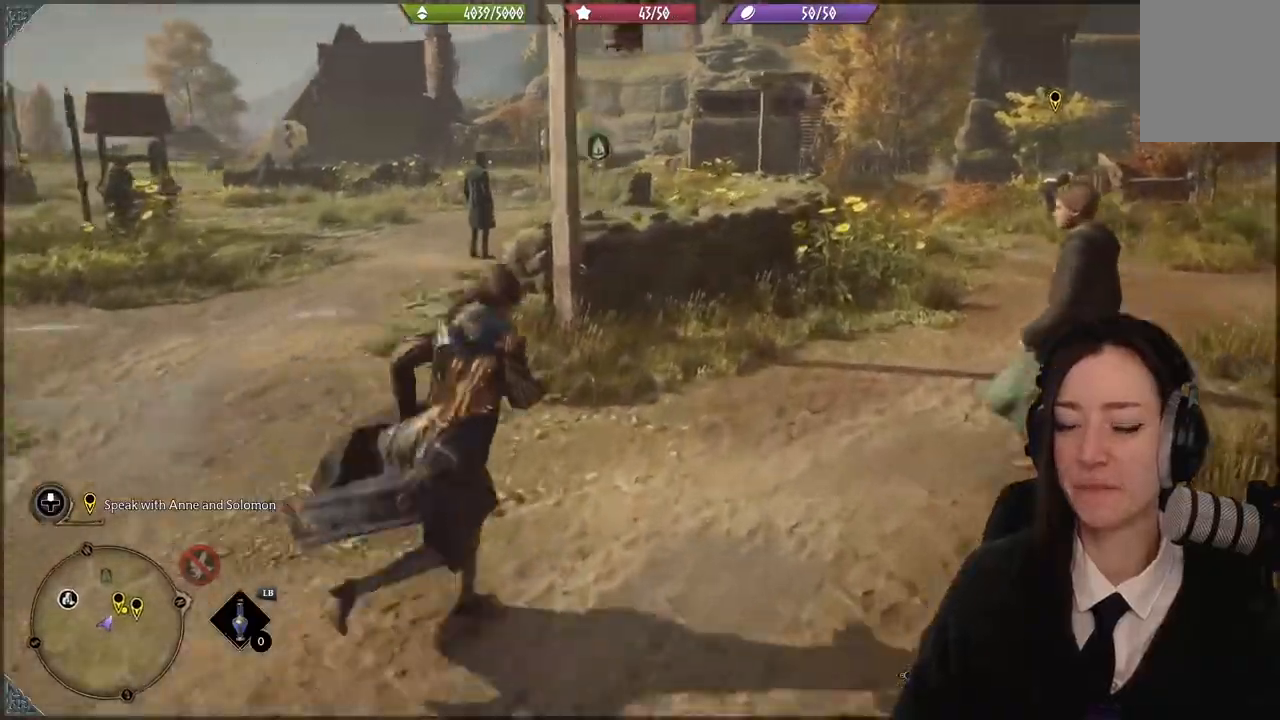
{"buttons": [], "left_stick": "up", "right_stick": "center", "events": [[100, "left_stick", "up"]]}
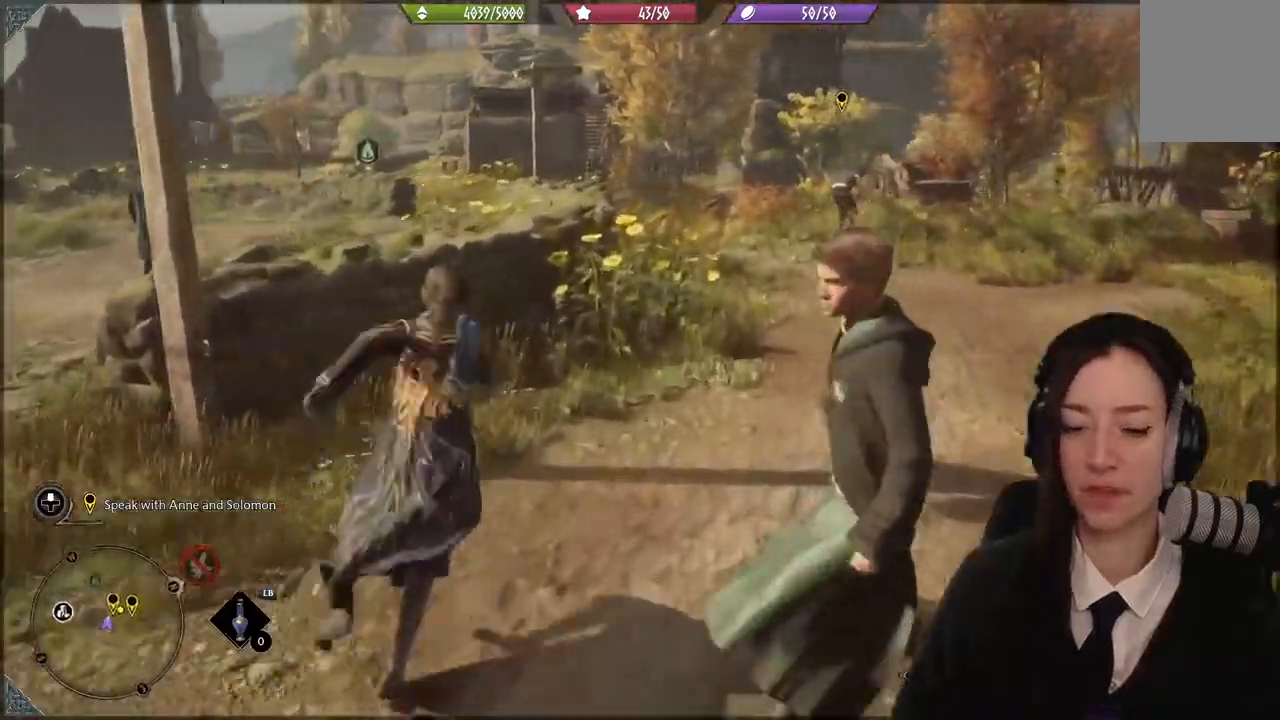
{"buttons": [], "left_stick": "up", "right_stick": "center", "events": []}